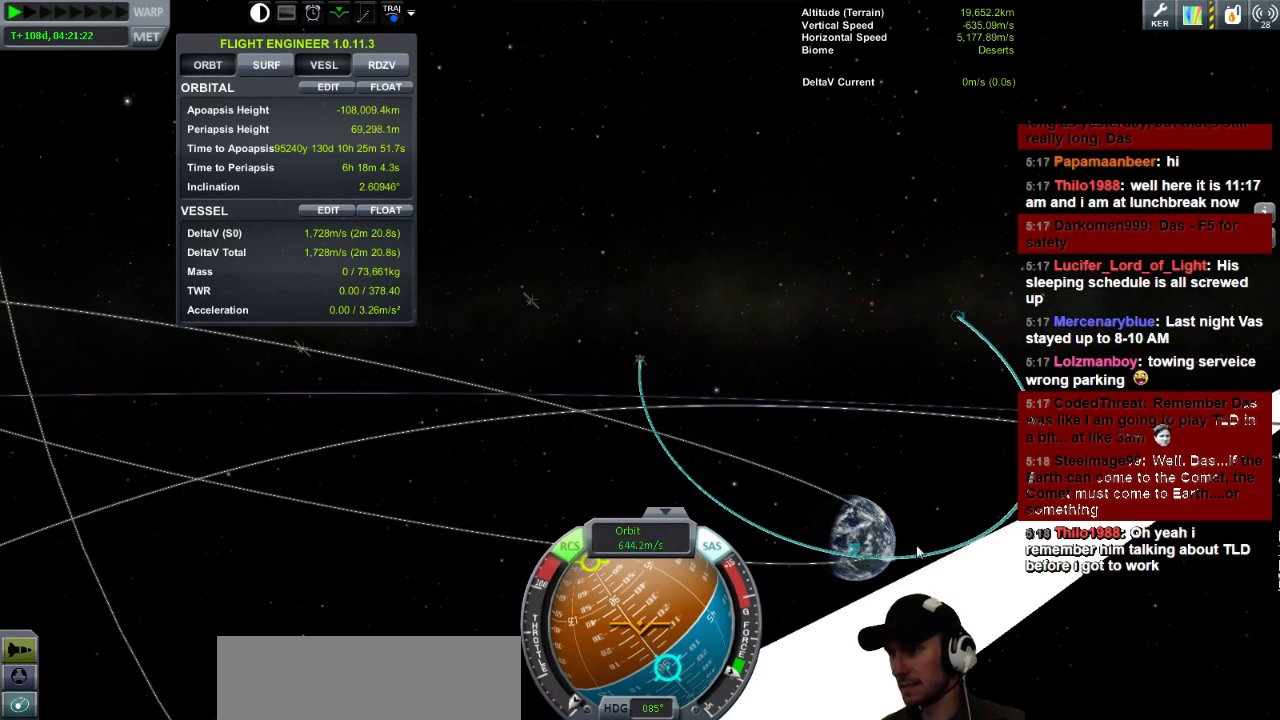
Gameplay with keyboard; each line is a JSON object with the keys held at the frame after it. "events" lists presses ("down") and releases ("up") of "a", "d", "e", "h", "i", "j", "k", "l", "n", "q", "s" and "w" between this image and that frame as [ms after this image, input, new state], when the widget could be followed in between. No other keys are recorded. Mouse input is not recorded.
{"keys": ["n"], "events": [[40, "n", "down"]]}
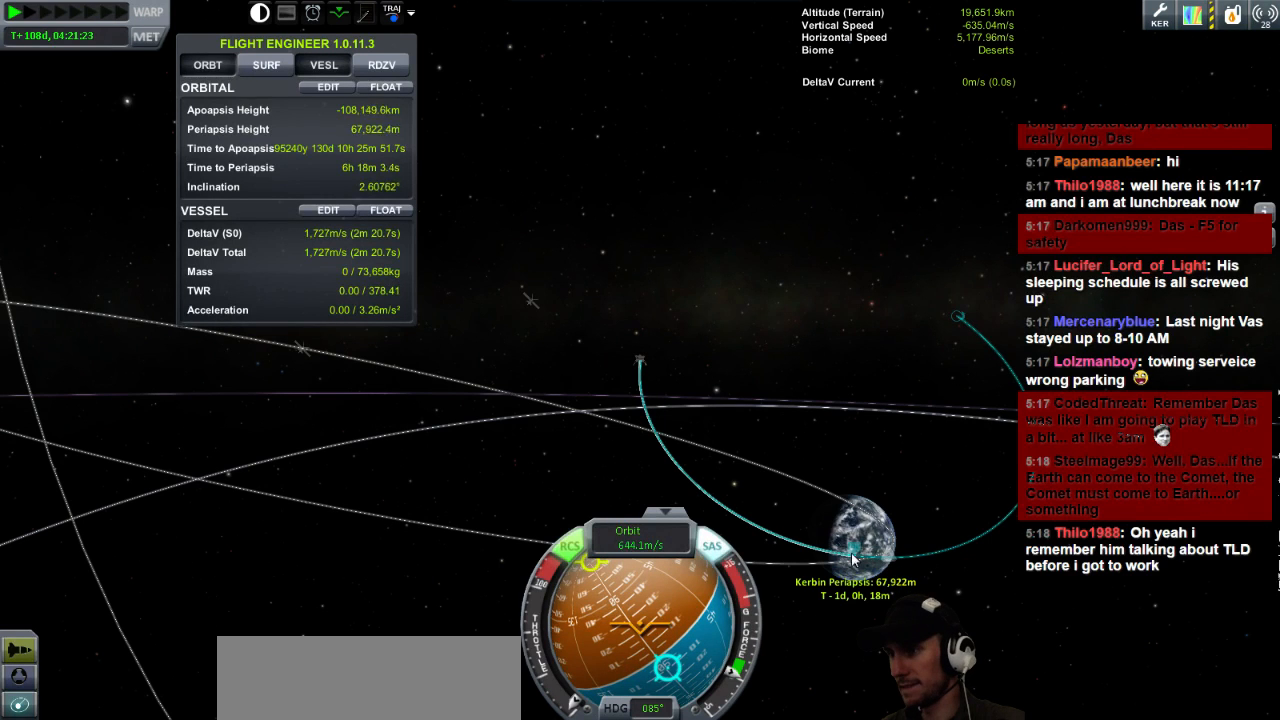
{"keys": ["n"], "events": []}
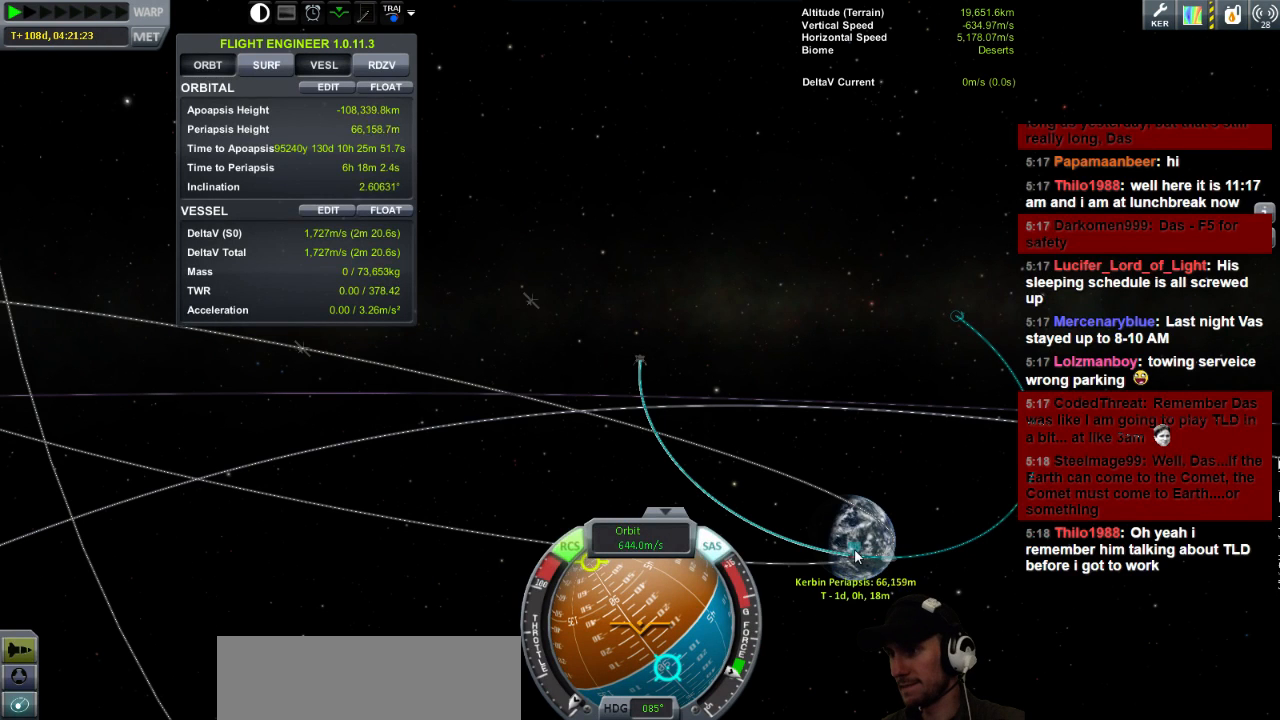
{"keys": ["n"], "events": []}
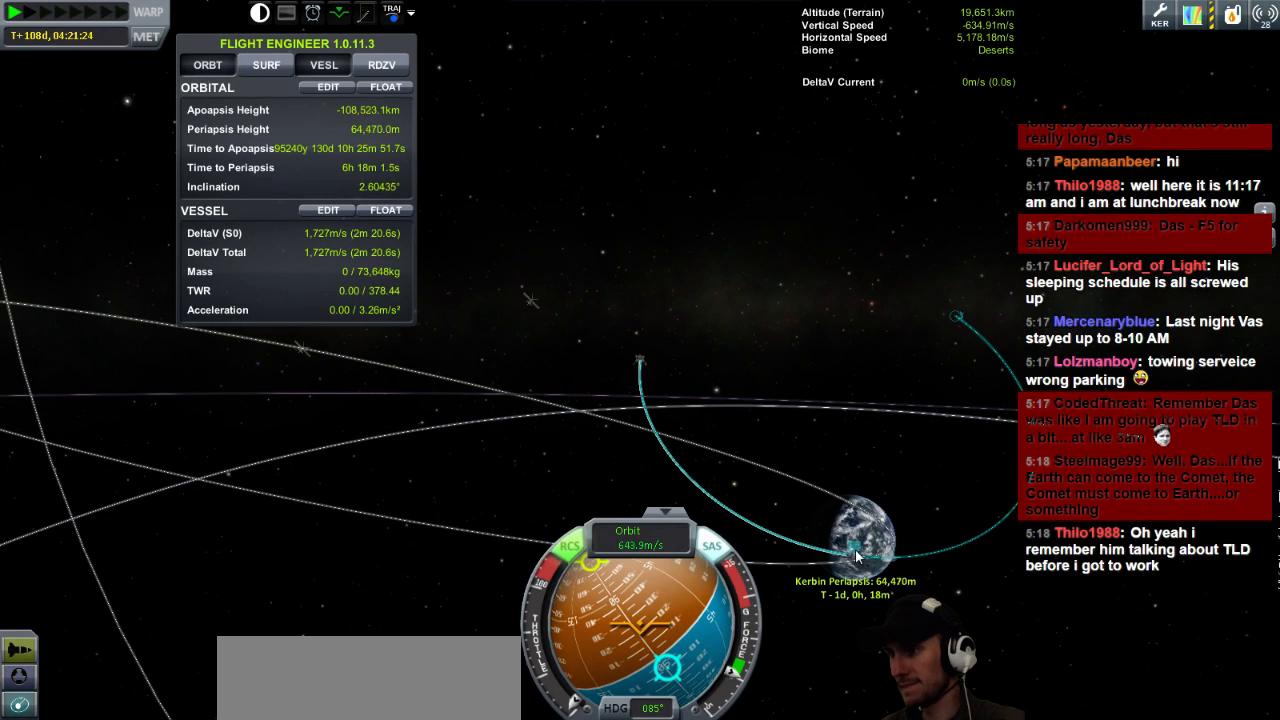
{"keys": ["n"], "events": []}
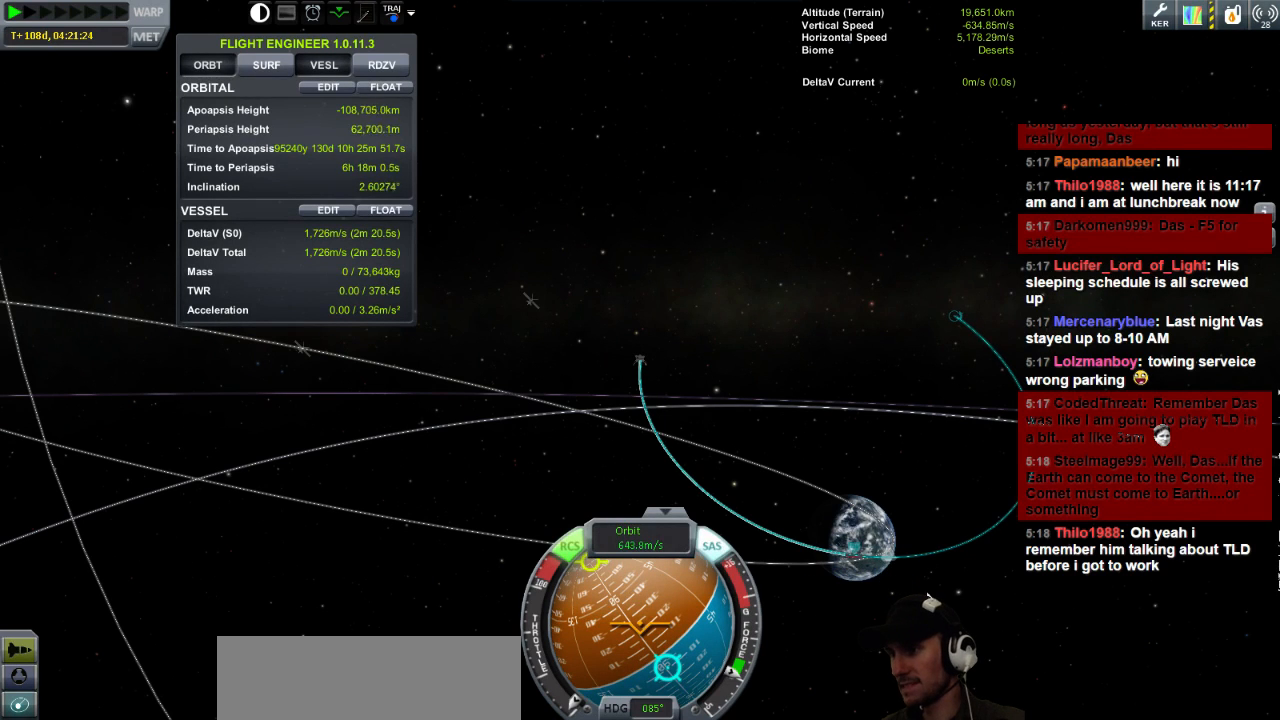
{"keys": ["n"], "events": []}
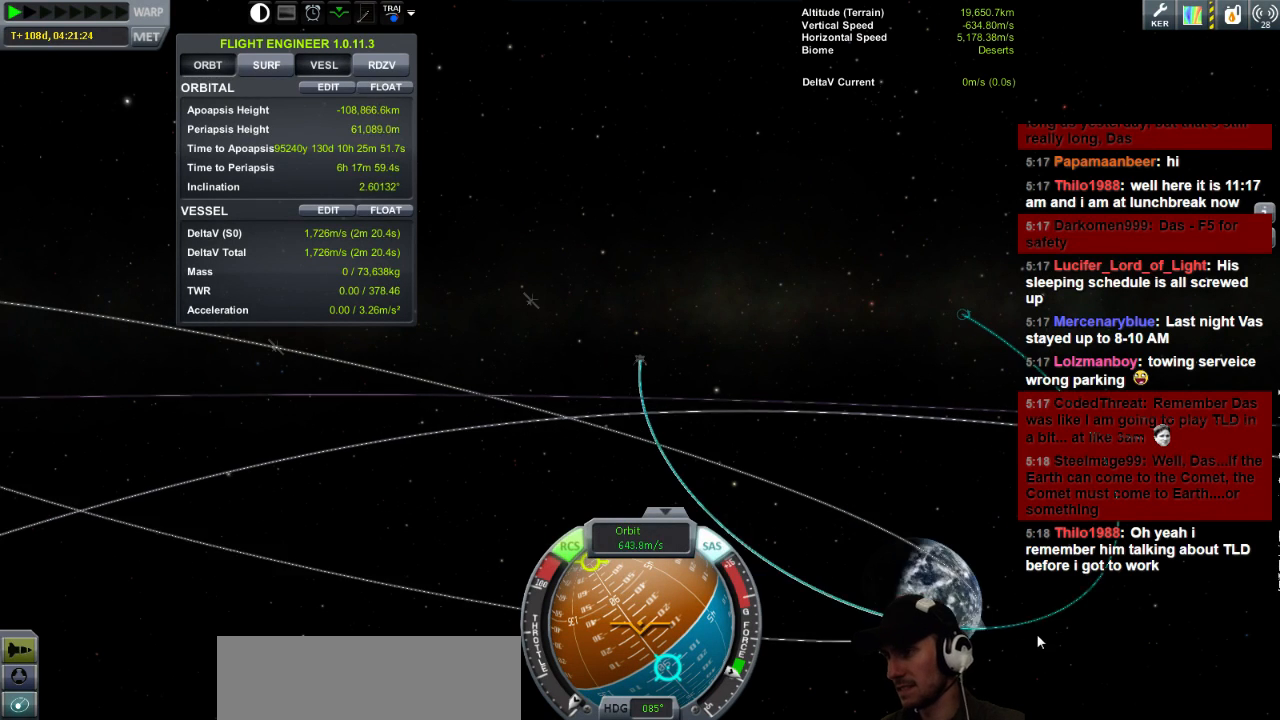
{"keys": ["n"], "events": []}
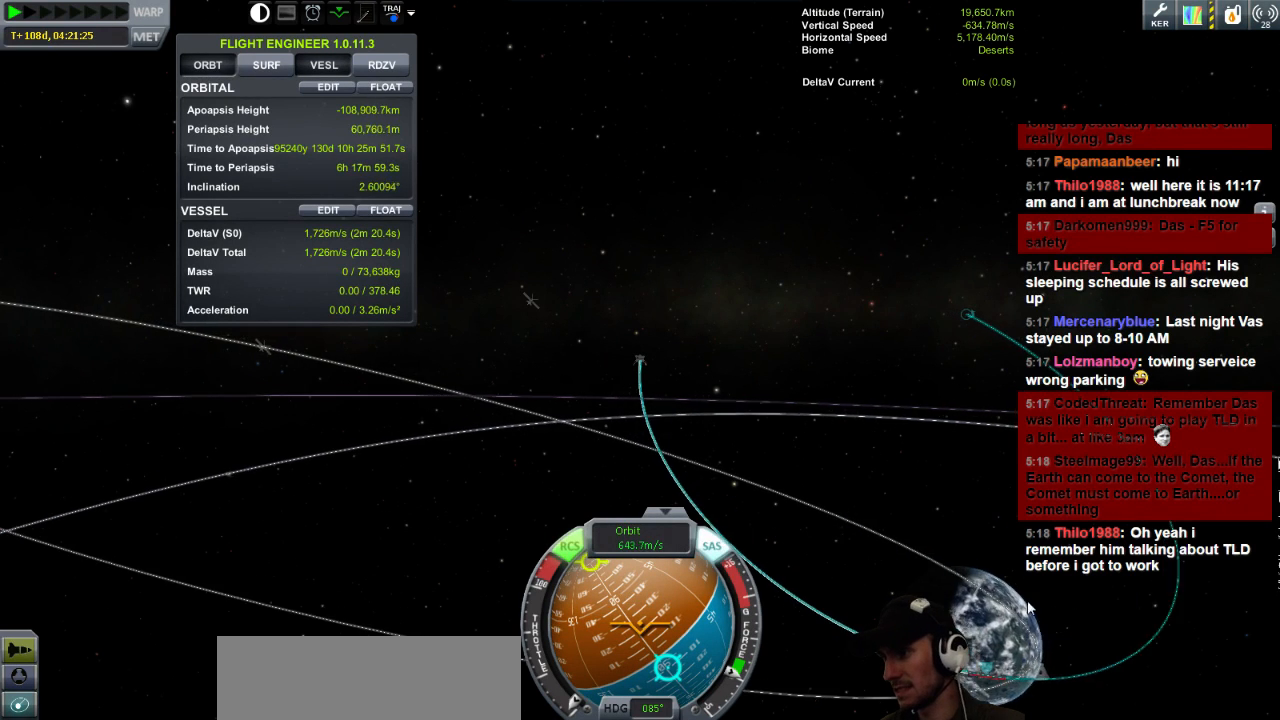
{"keys": ["n"], "events": []}
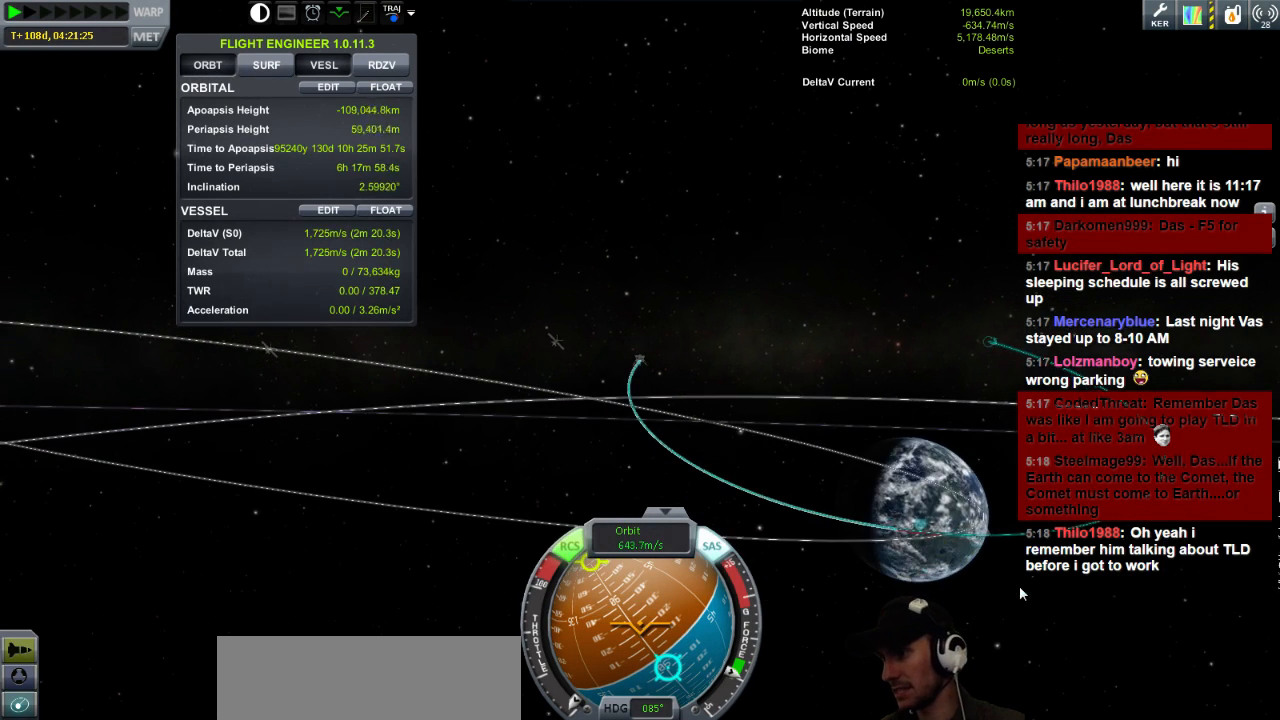
{"keys": ["n"], "events": []}
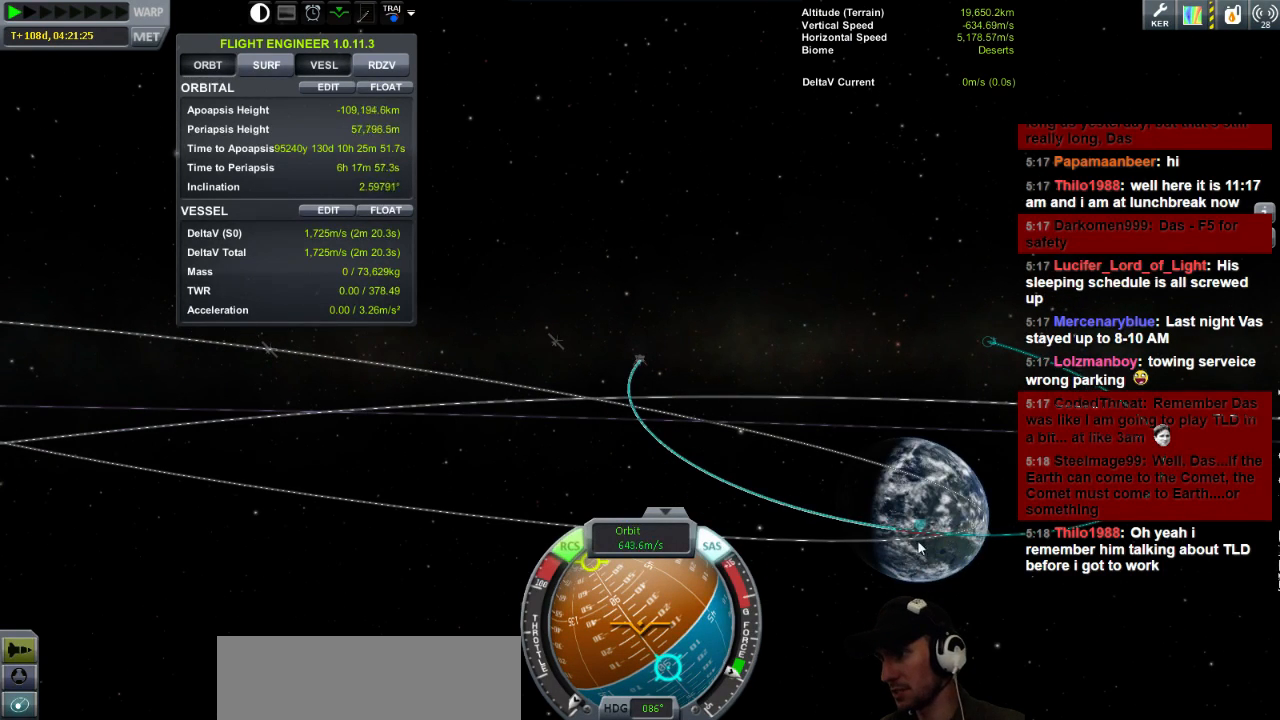
{"keys": ["n"], "events": []}
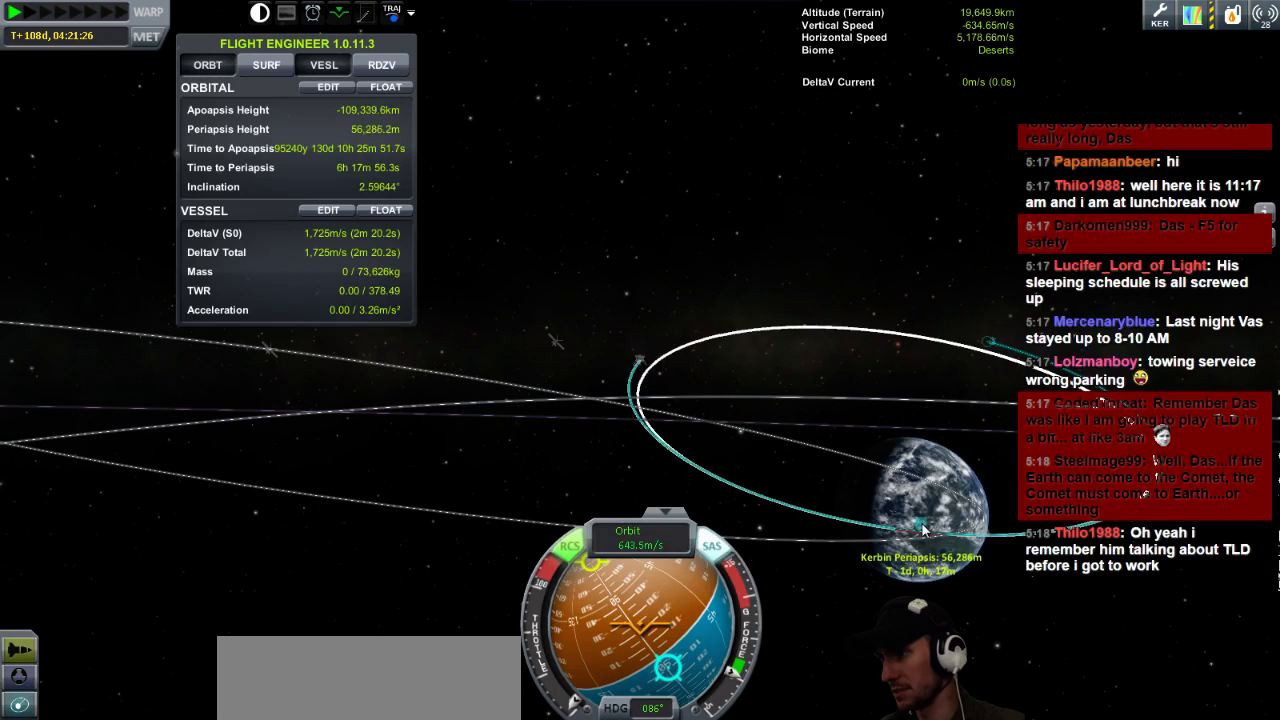
{"keys": ["n"], "events": []}
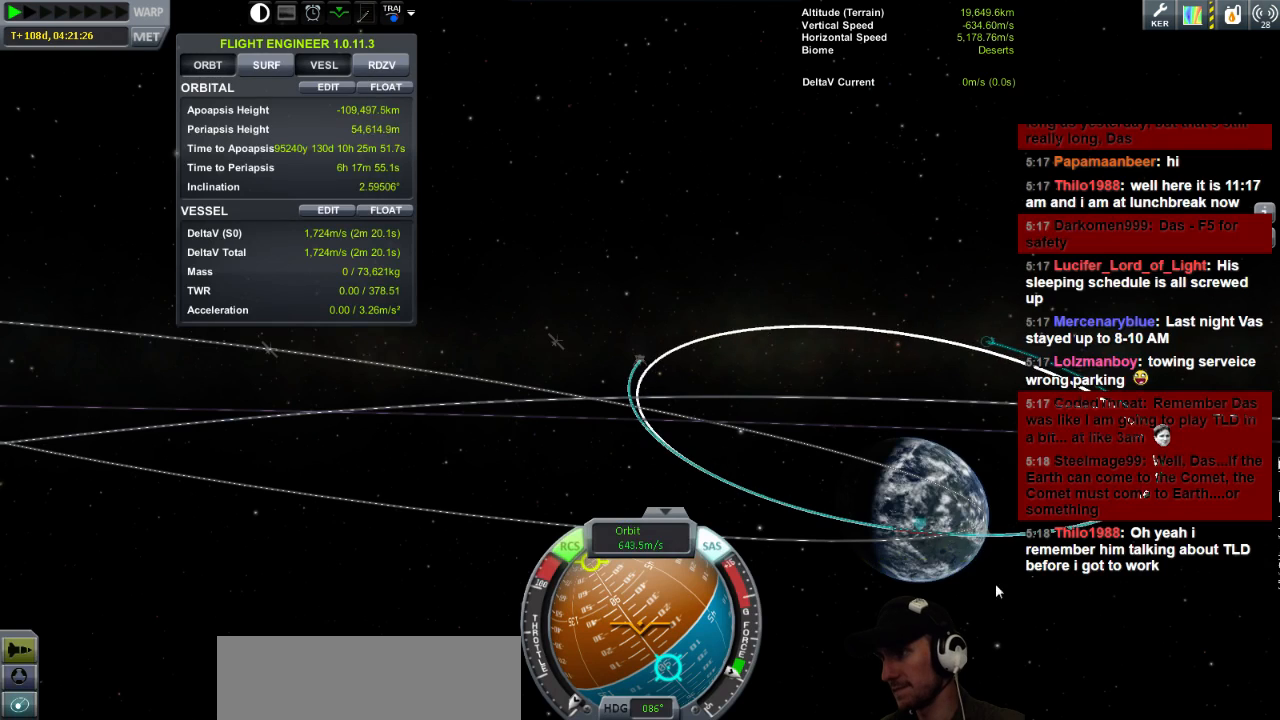
{"keys": ["n"], "events": []}
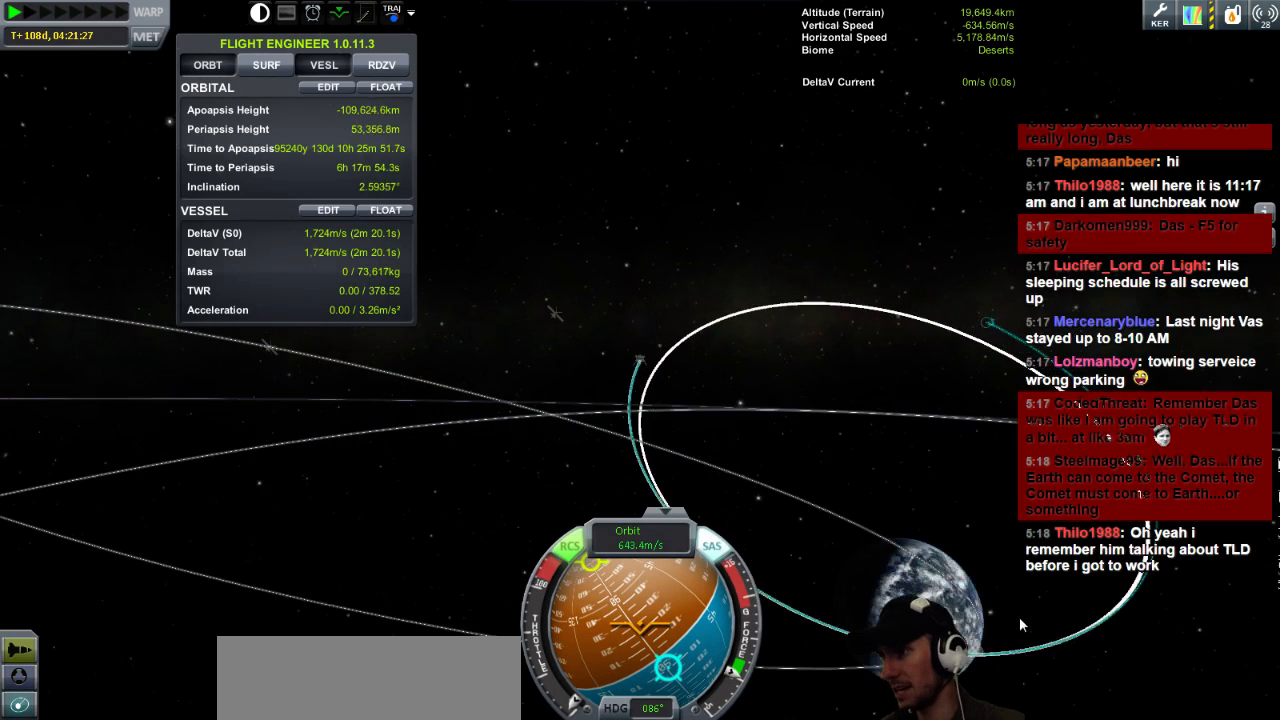
{"keys": ["n"], "events": []}
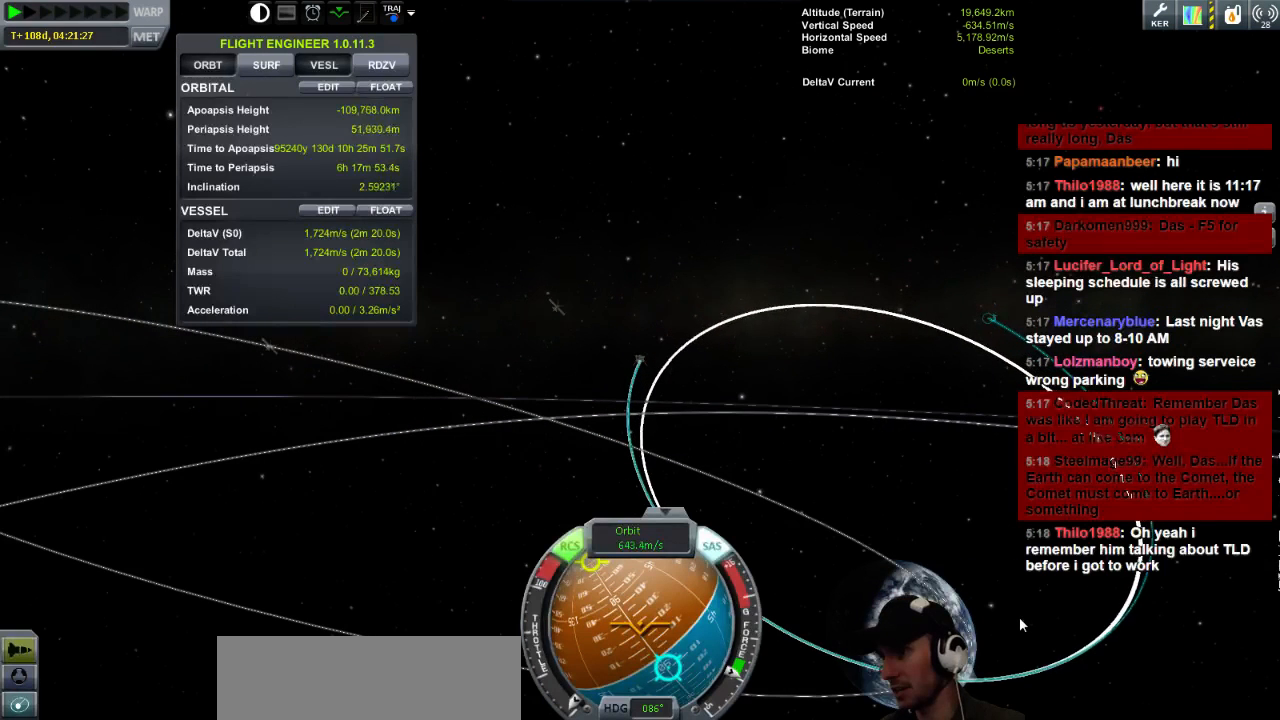
{"keys": ["n"], "events": []}
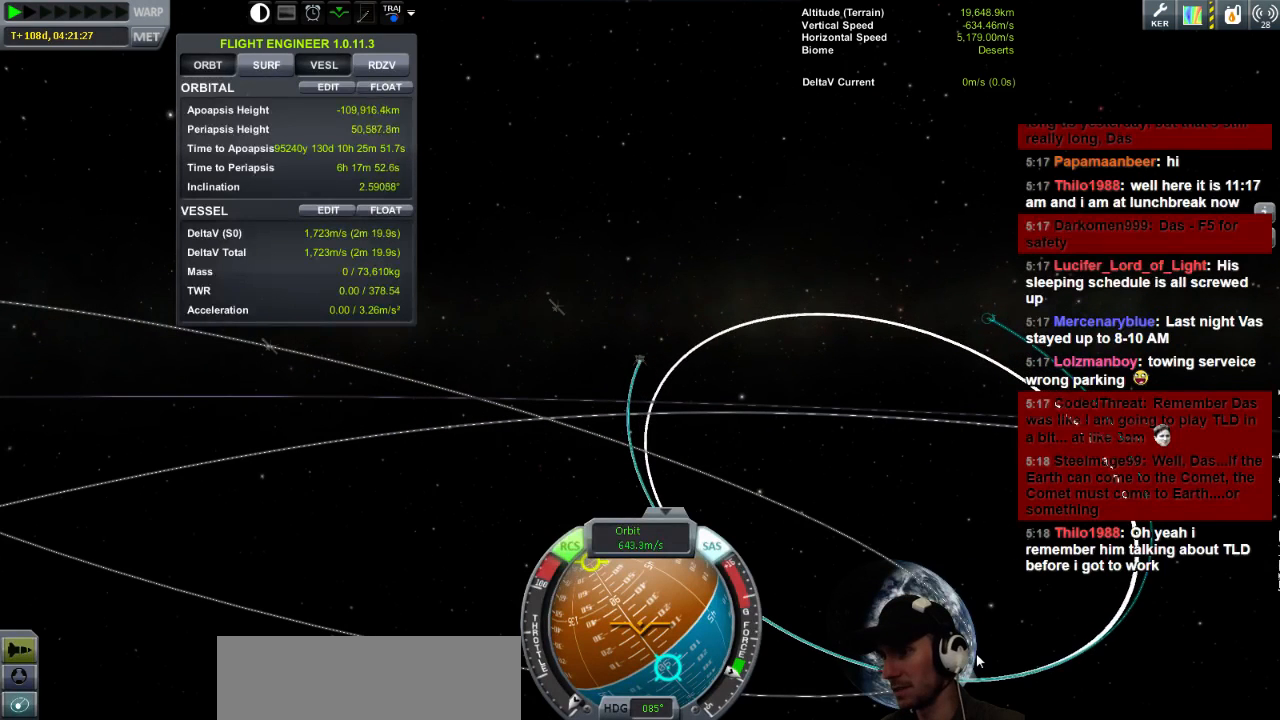
{"keys": ["n"], "events": []}
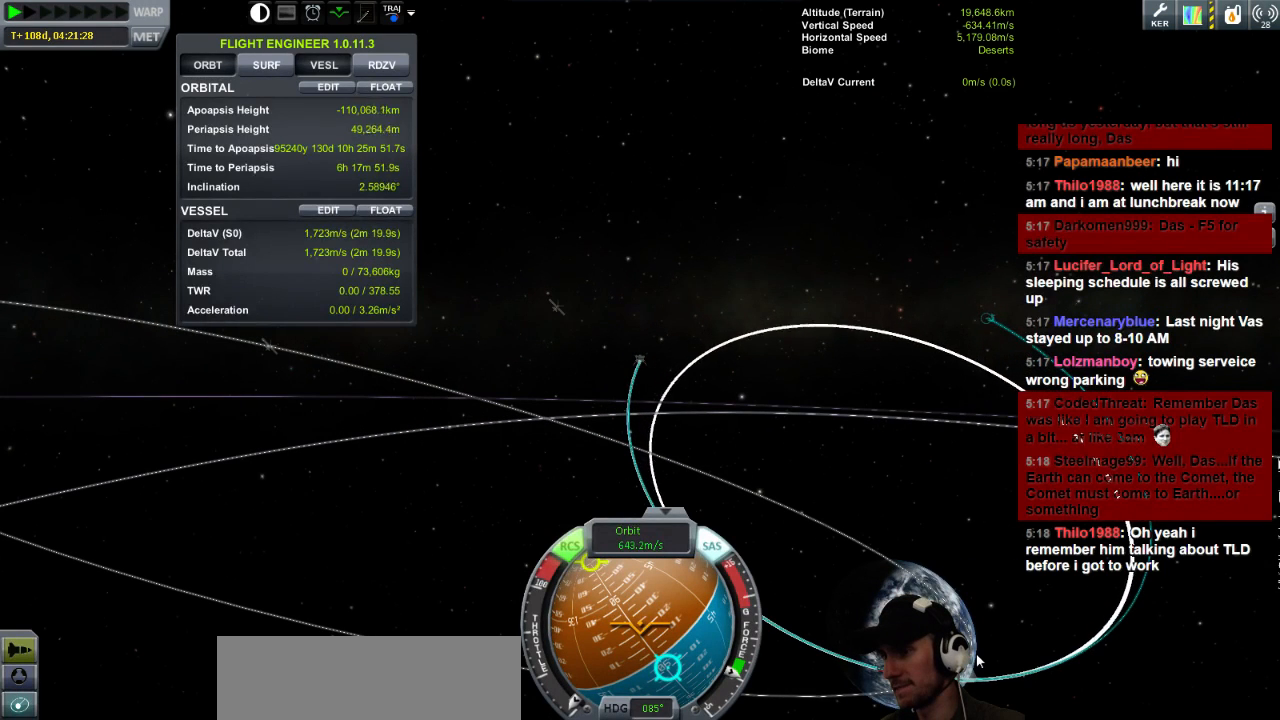
{"keys": ["n"], "events": []}
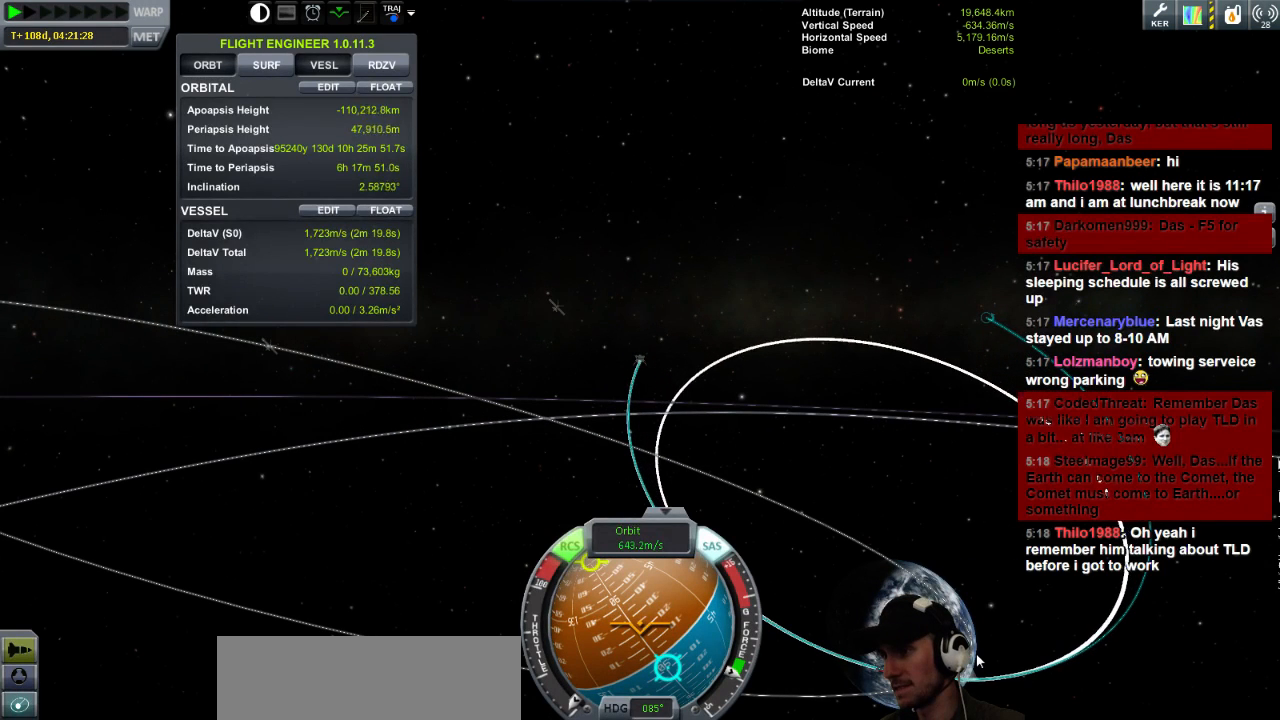
{"keys": ["n"], "events": []}
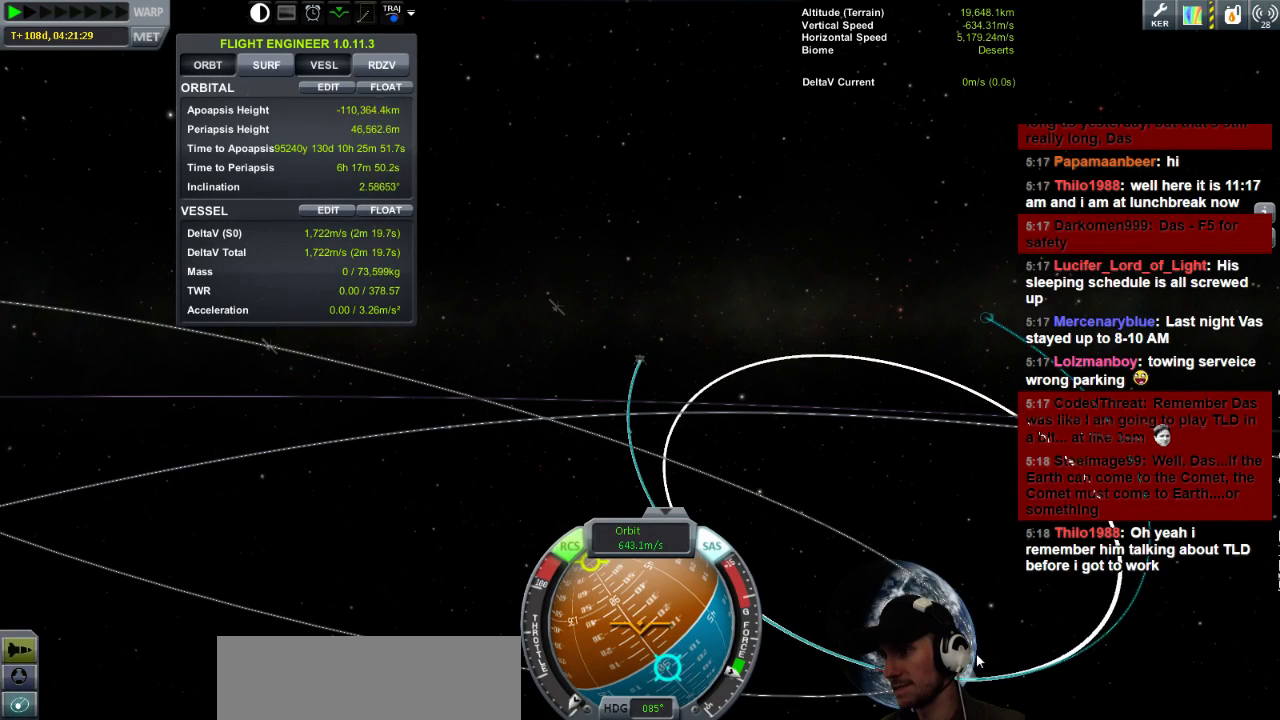
{"keys": ["n"], "events": []}
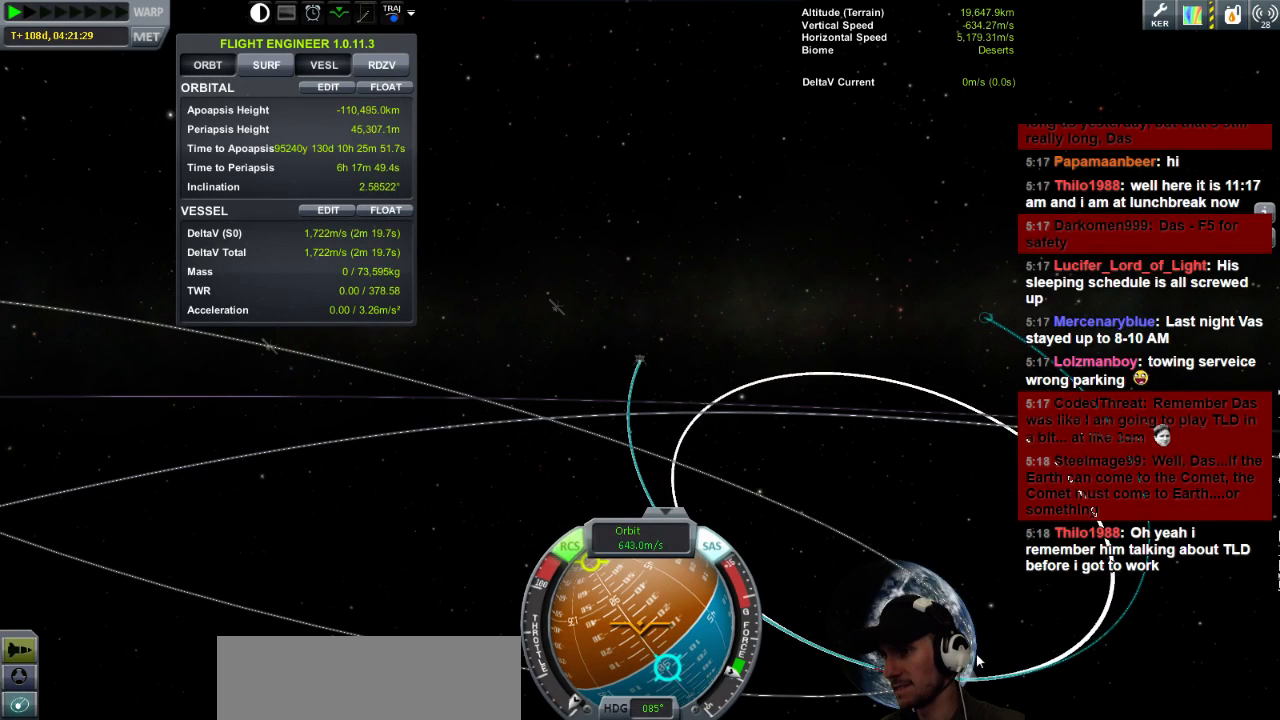
{"keys": ["n"], "events": []}
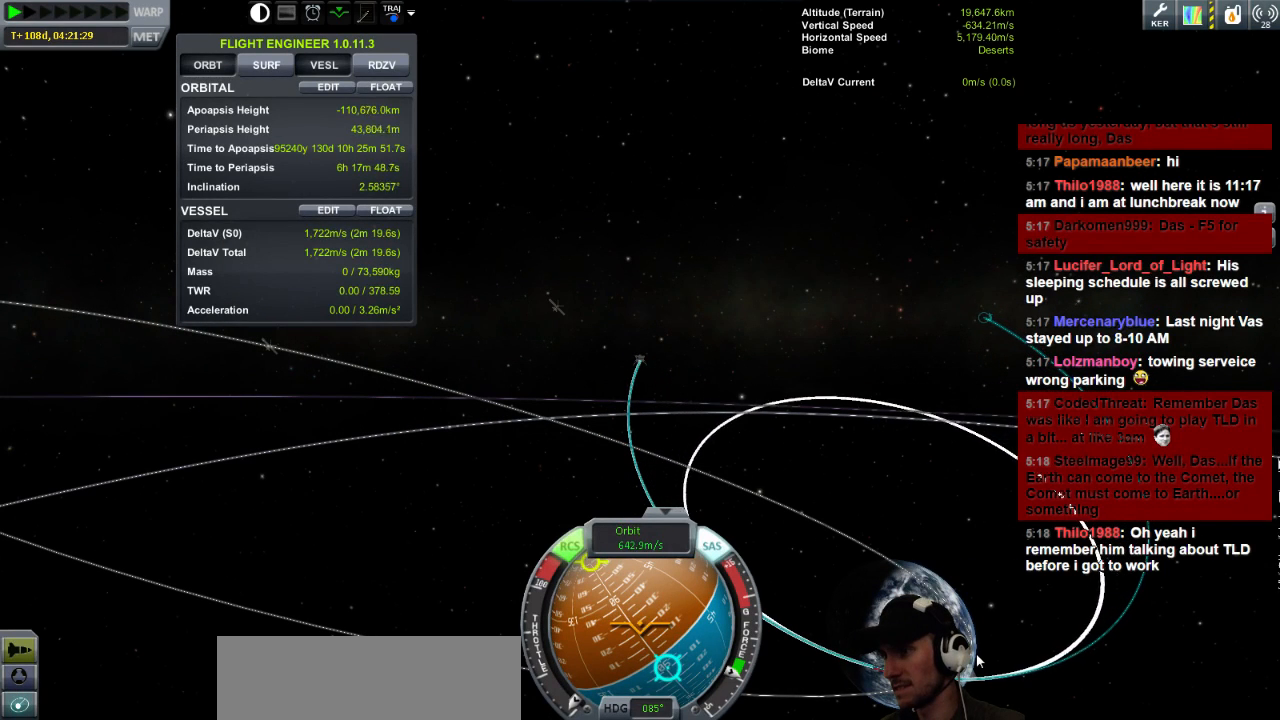
{"keys": ["n"], "events": []}
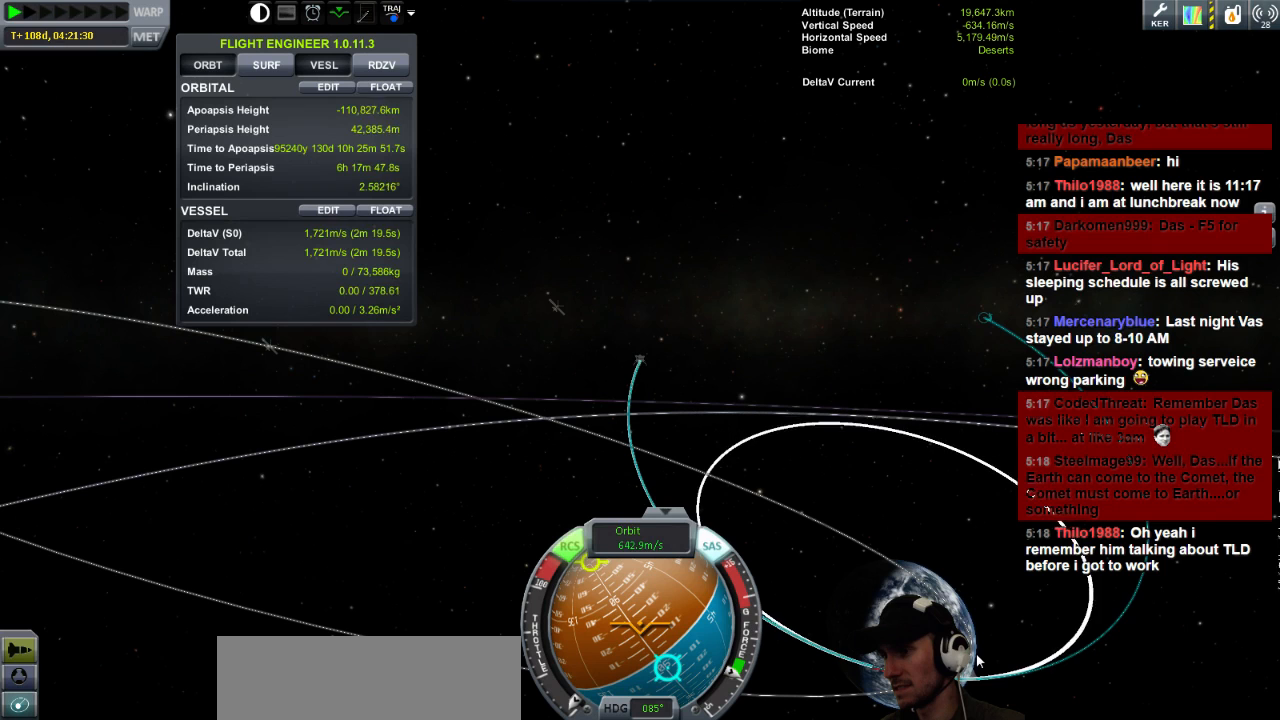
{"keys": ["n"], "events": []}
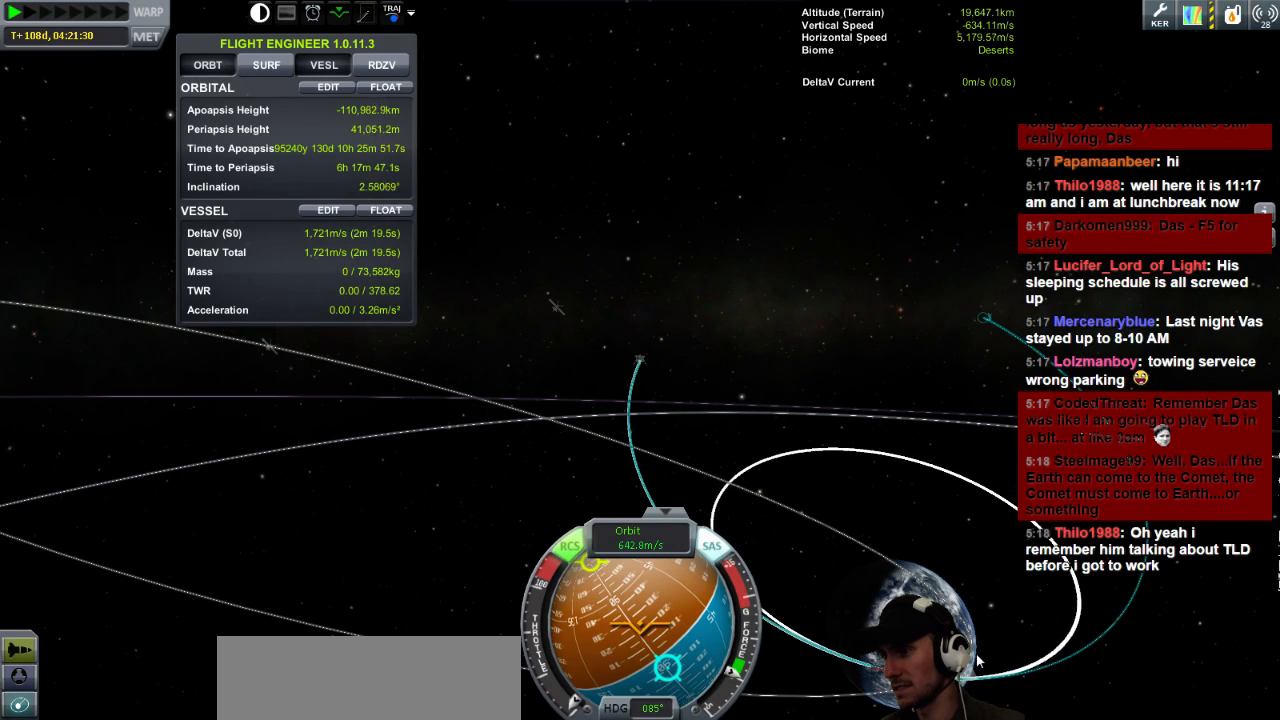
{"keys": ["n"], "events": []}
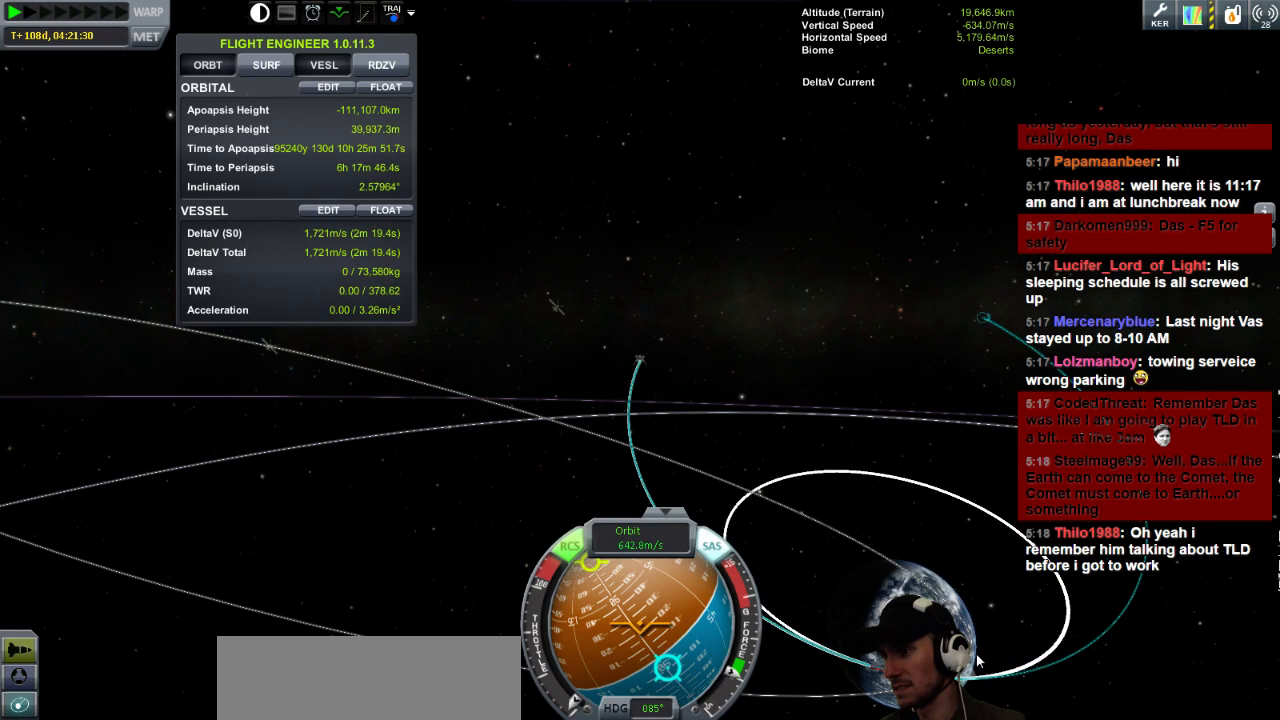
{"keys": ["n"], "events": []}
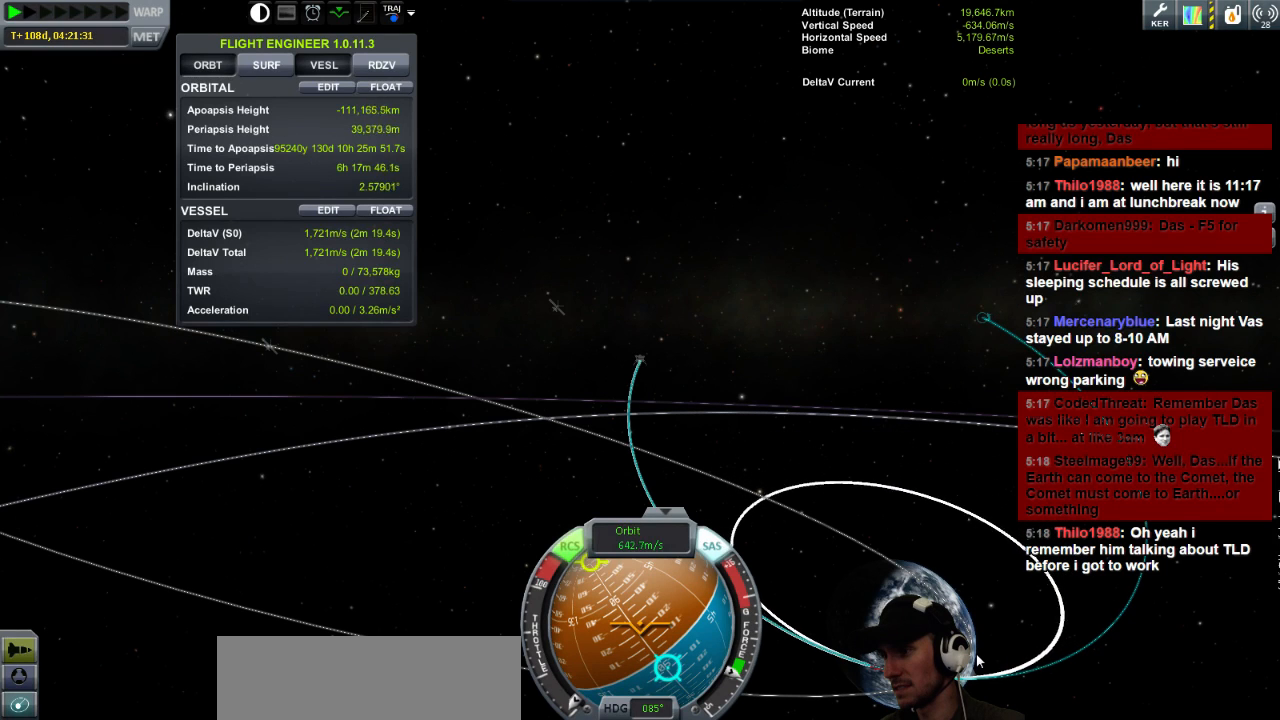
{"keys": ["n"], "events": []}
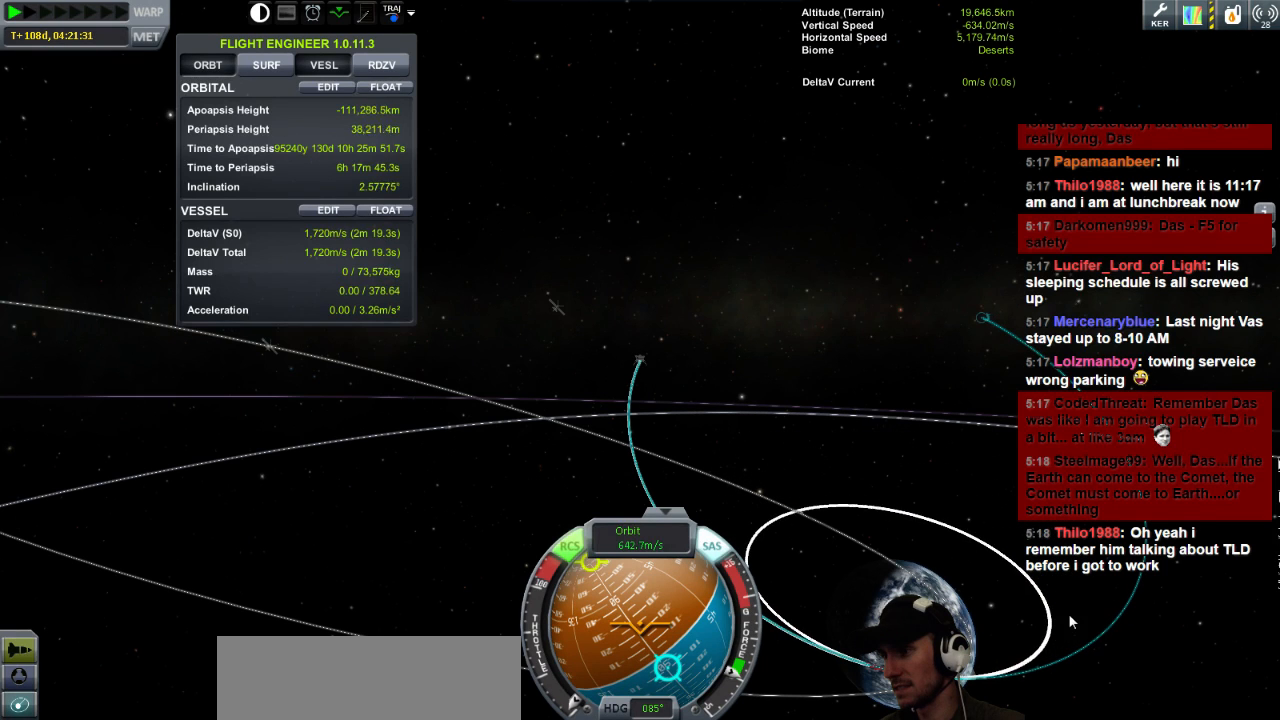
{"keys": ["n"], "events": []}
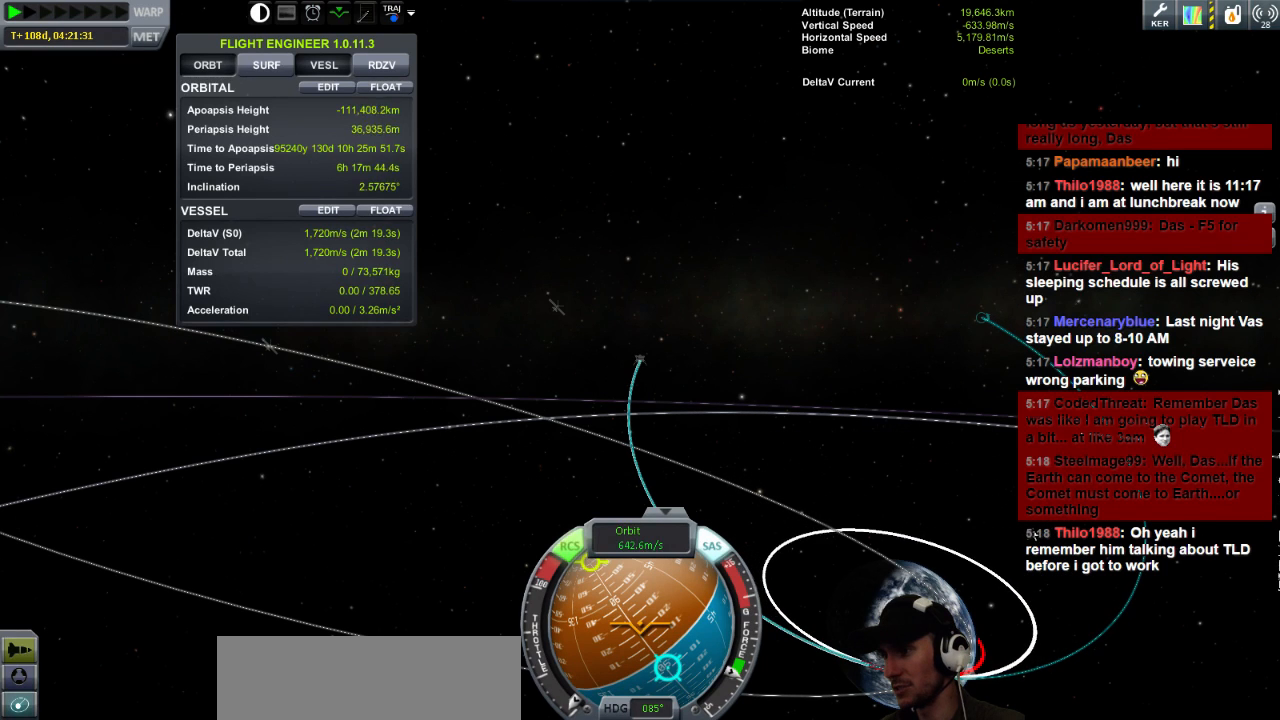
{"keys": [], "events": [[360, "n", "up"]]}